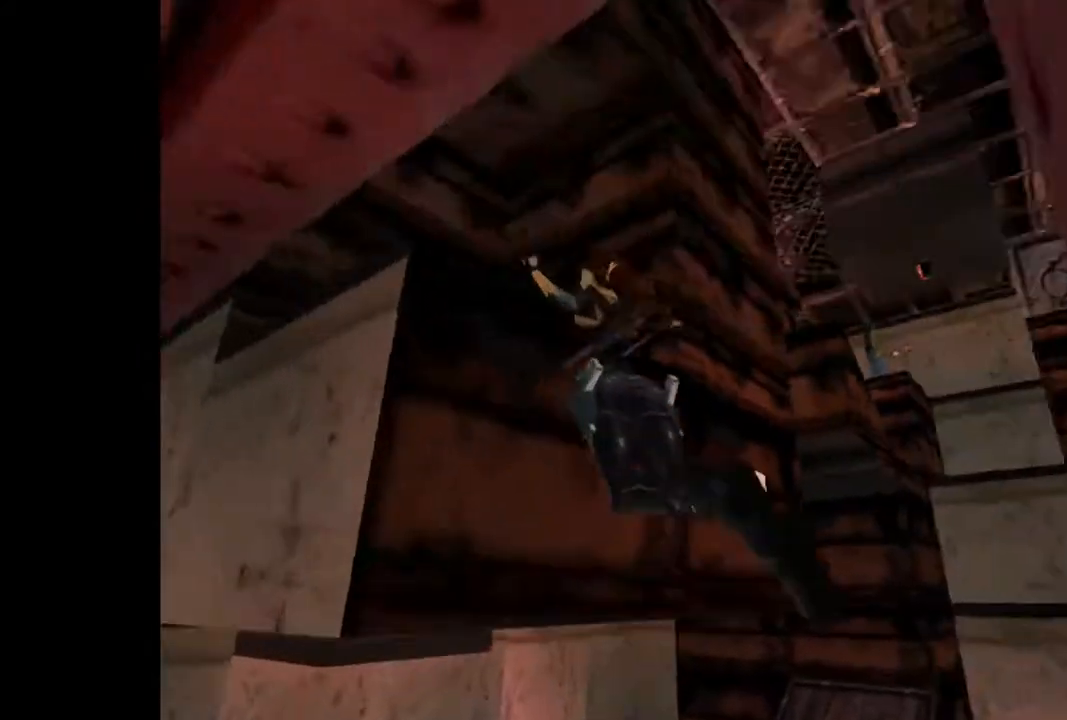
Gameplay with a controller (PlayStation layout); each line is a JSON object with the inputs held at the frame after it. "events" lists button and stick changes between this image and that frame as [ms after this image, input, new state], when the widget could be followed in between. Not read: L3 R2 R3 left_stick right_stick.
{"buttons": ["CROSS", "DPAD_UP"], "events": [[233, "CROSS", "up"], [300, "CROSS", "down"]]}
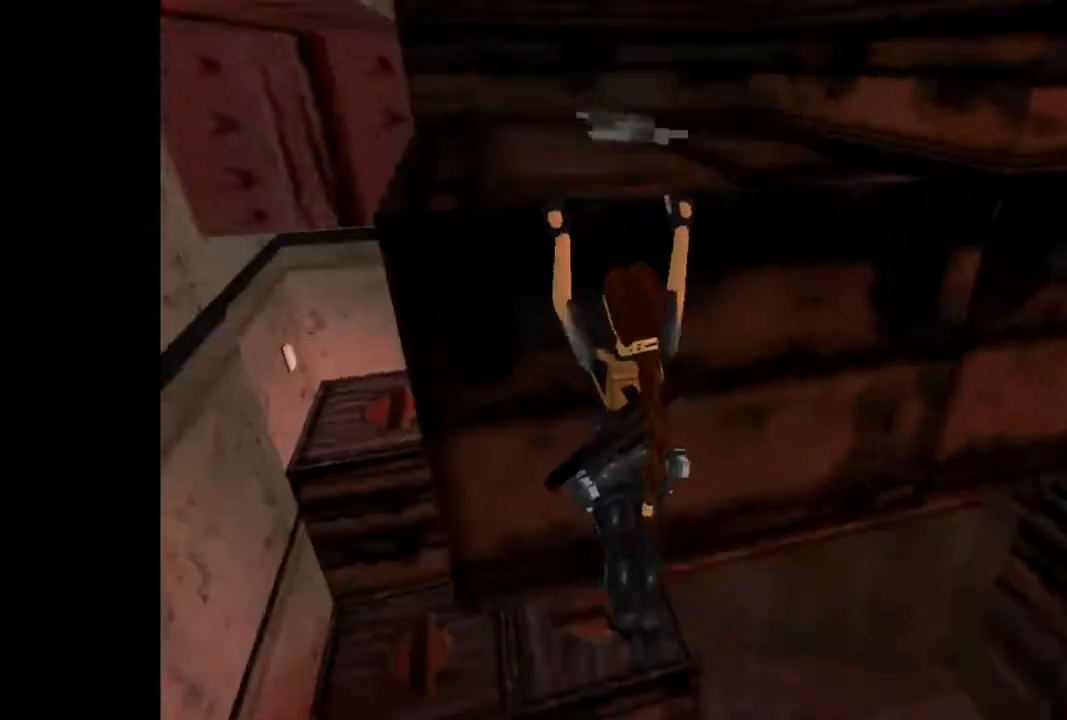
{"buttons": ["DPAD_UP"], "events": [[500, "CROSS", "up"]]}
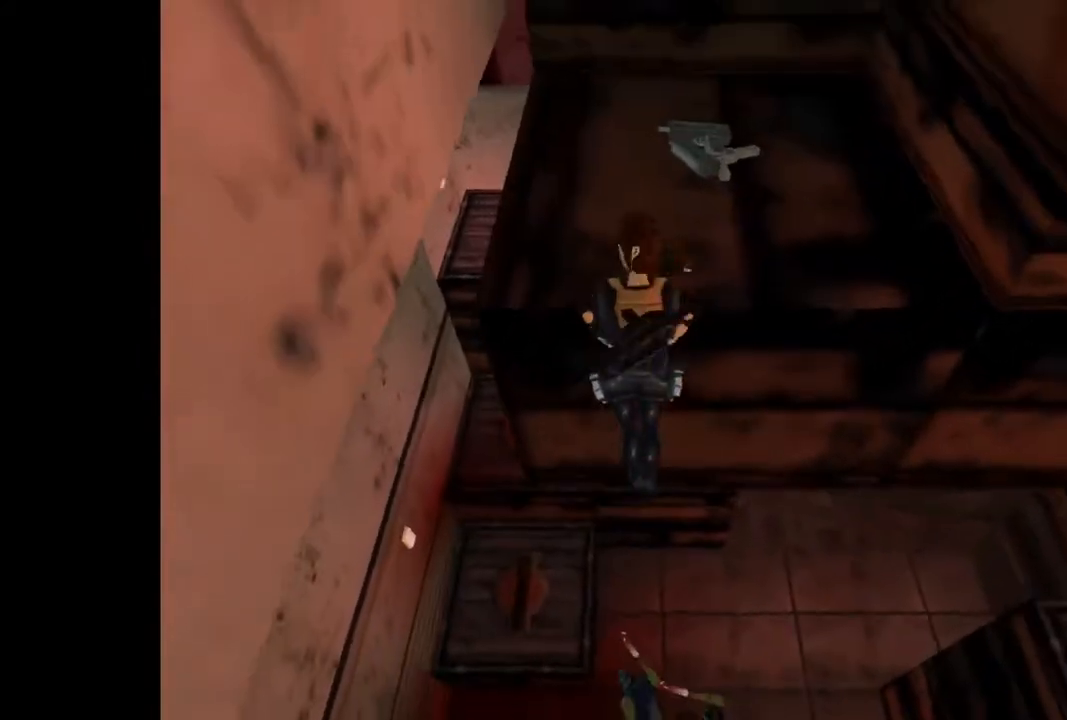
{"buttons": [], "events": [[33, "DPAD_UP", "up"]]}
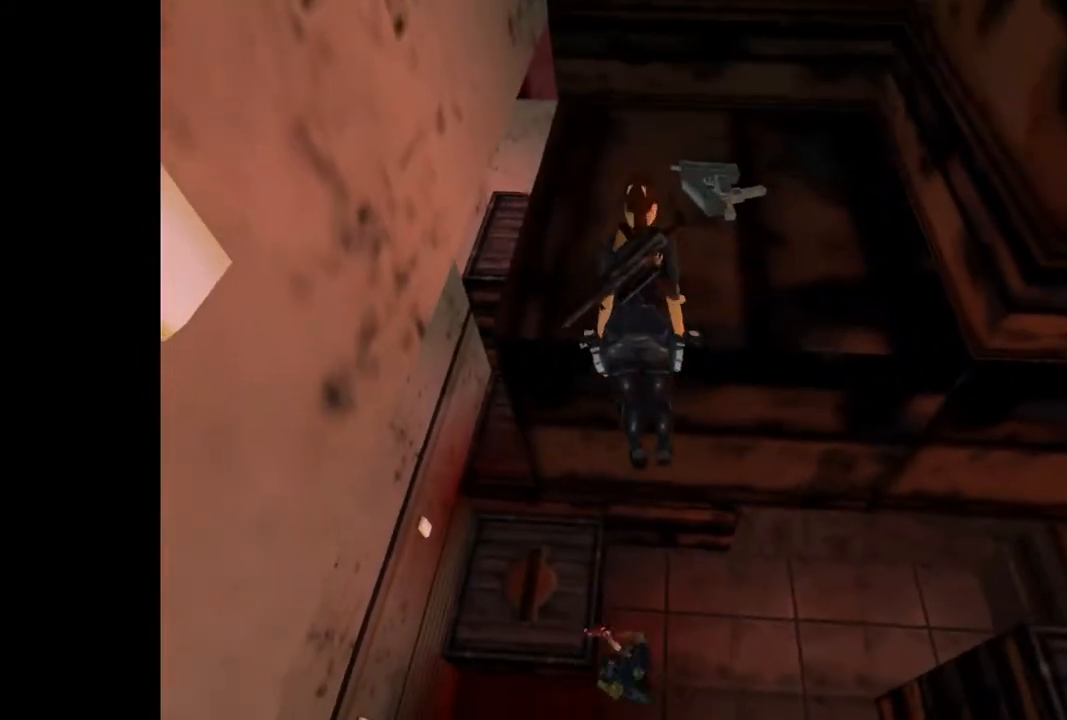
{"buttons": [], "events": []}
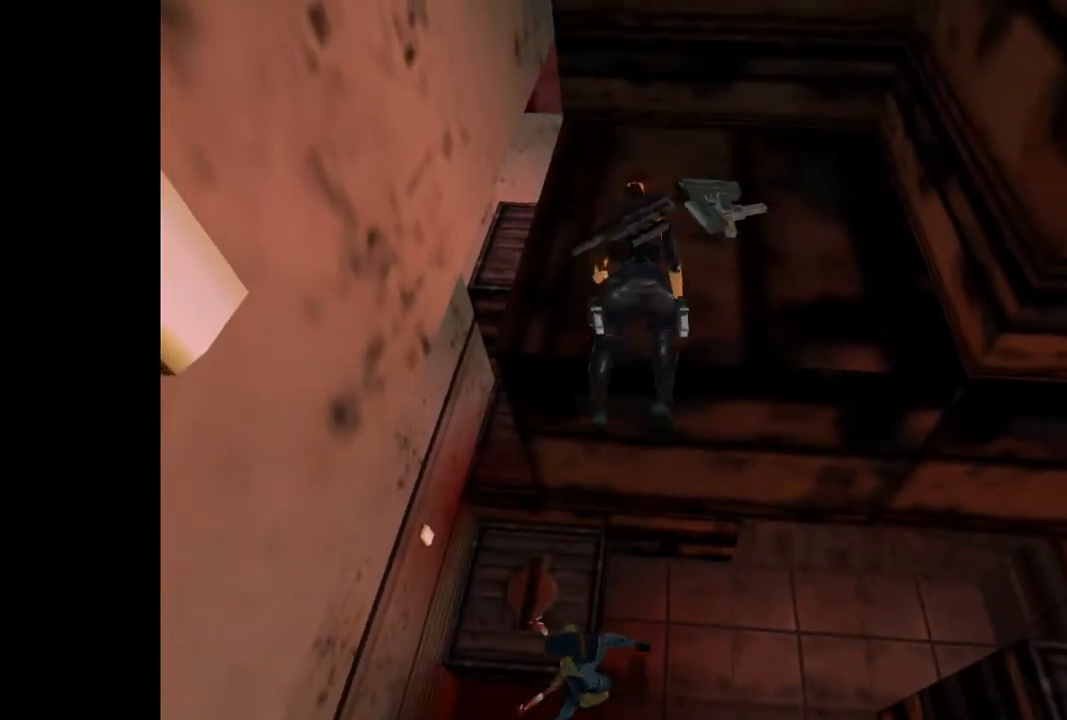
{"buttons": ["DPAD_LEFT"], "events": [[467, "DPAD_LEFT", "down"]]}
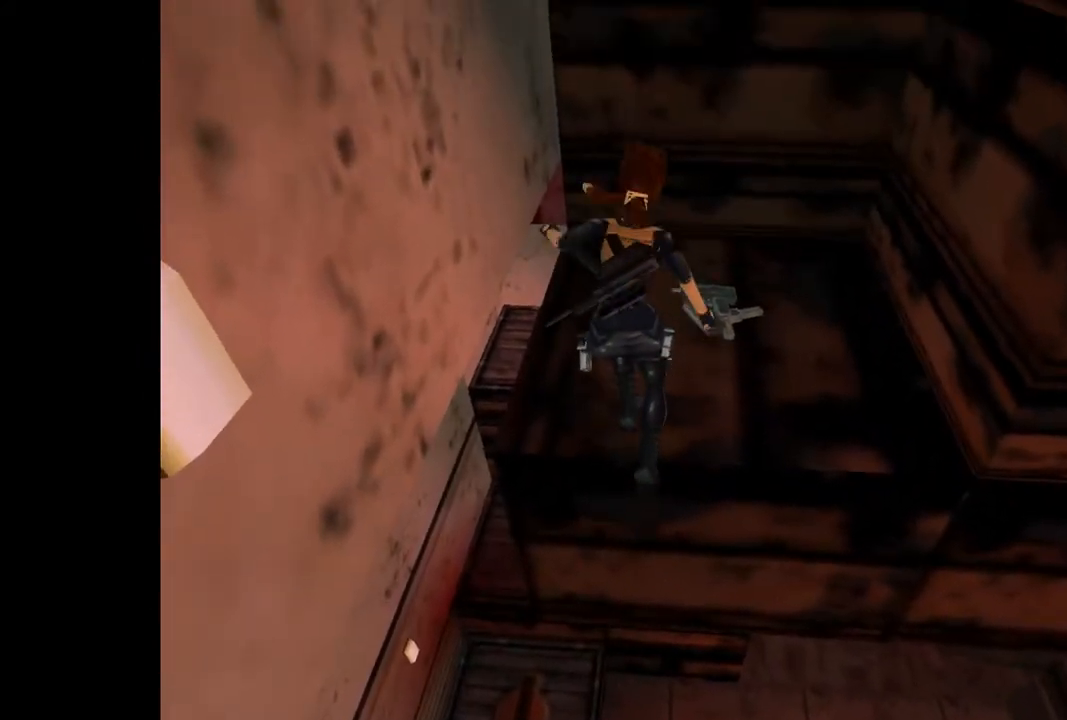
{"buttons": ["DPAD_LEFT"], "events": []}
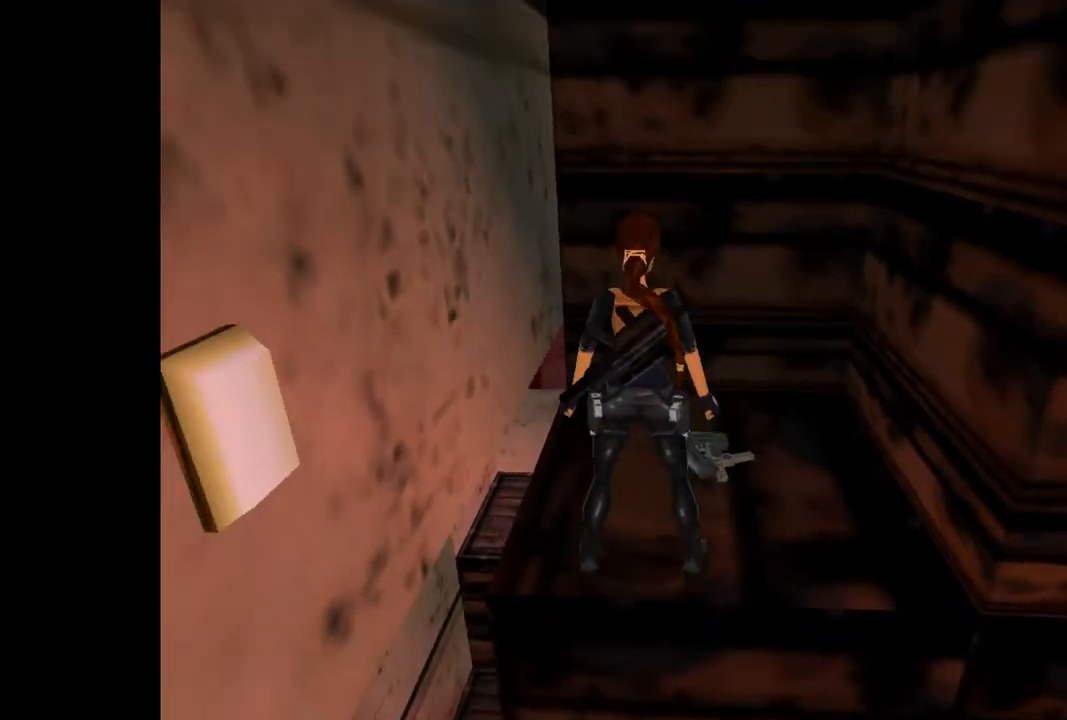
{"buttons": ["DPAD_RIGHT"], "events": [[367, "DPAD_UP", "down"], [400, "DPAD_LEFT", "up"], [433, "DPAD_RIGHT", "down"], [467, "DPAD_UP", "up"]]}
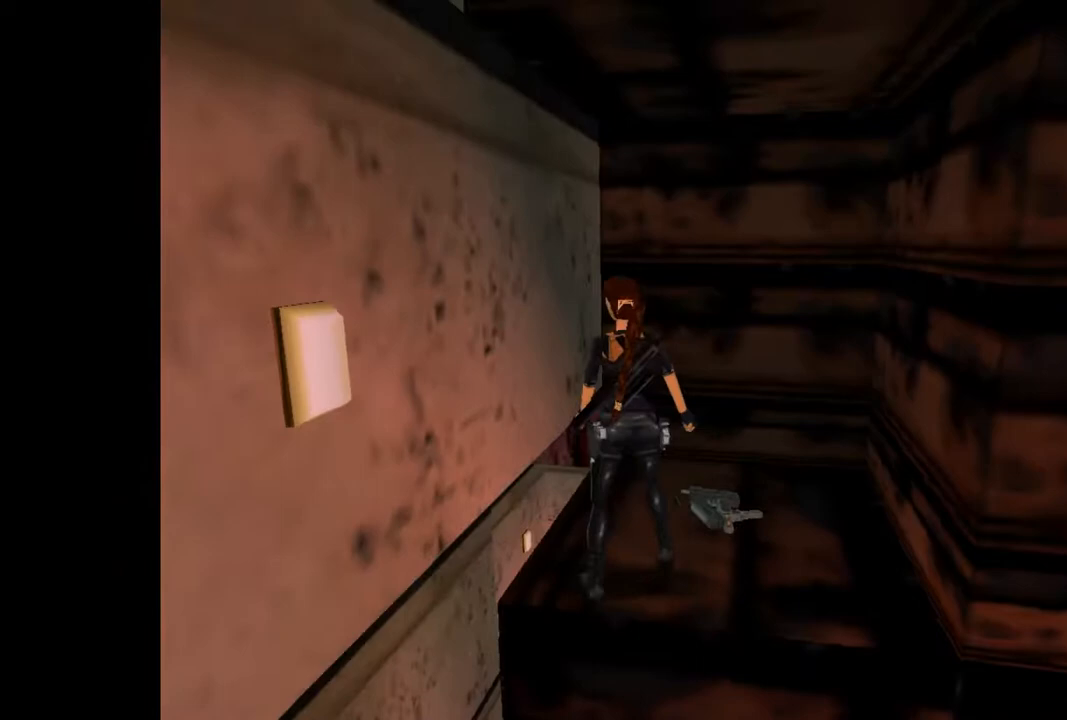
{"buttons": ["DPAD_RIGHT"], "events": []}
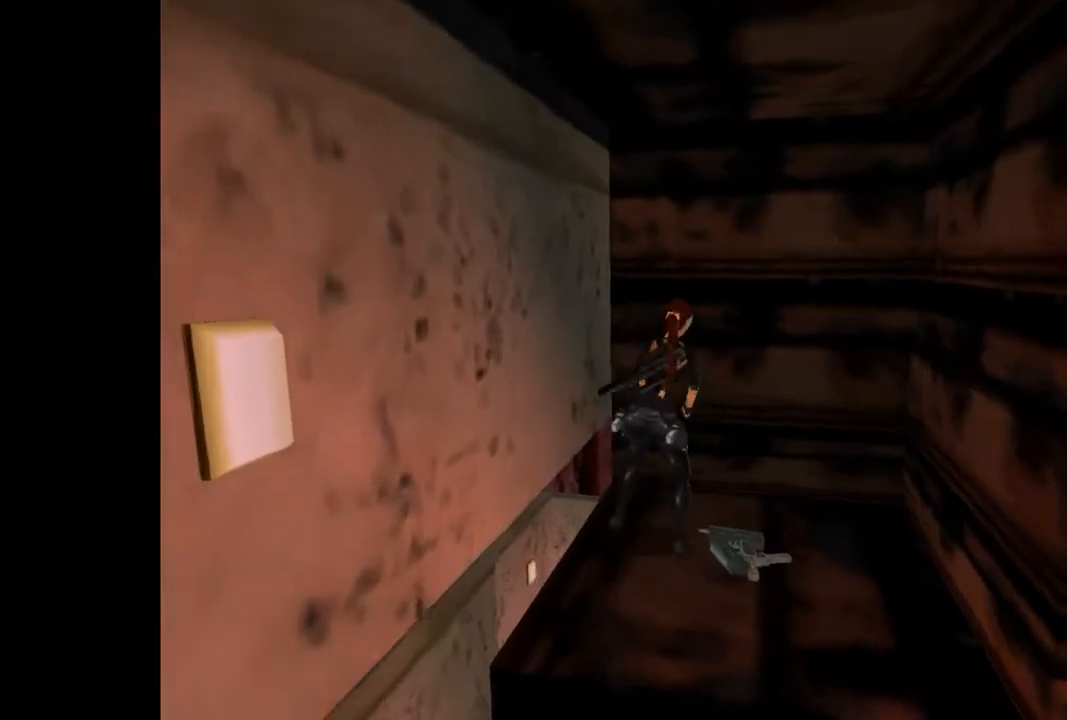
{"buttons": [], "events": [[467, "DPAD_RIGHT", "up"]]}
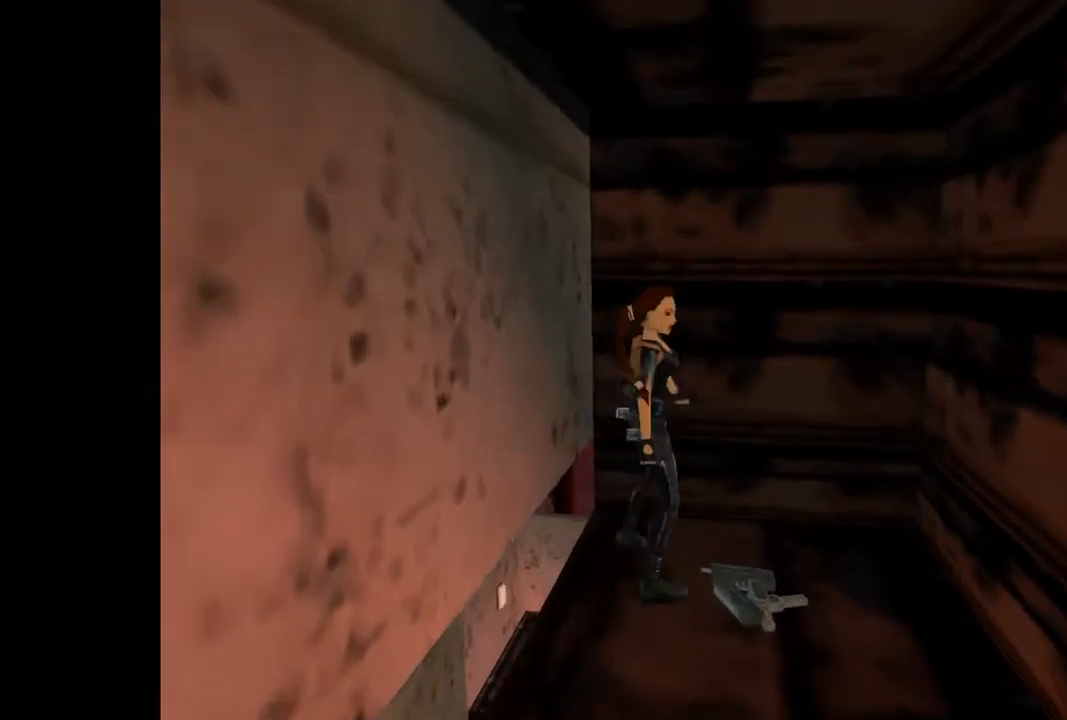
{"buttons": ["DPAD_RIGHT"], "events": [[67, "DPAD_DOWN", "down"], [233, "DPAD_DOWN", "up"], [333, "DPAD_RIGHT", "down"]]}
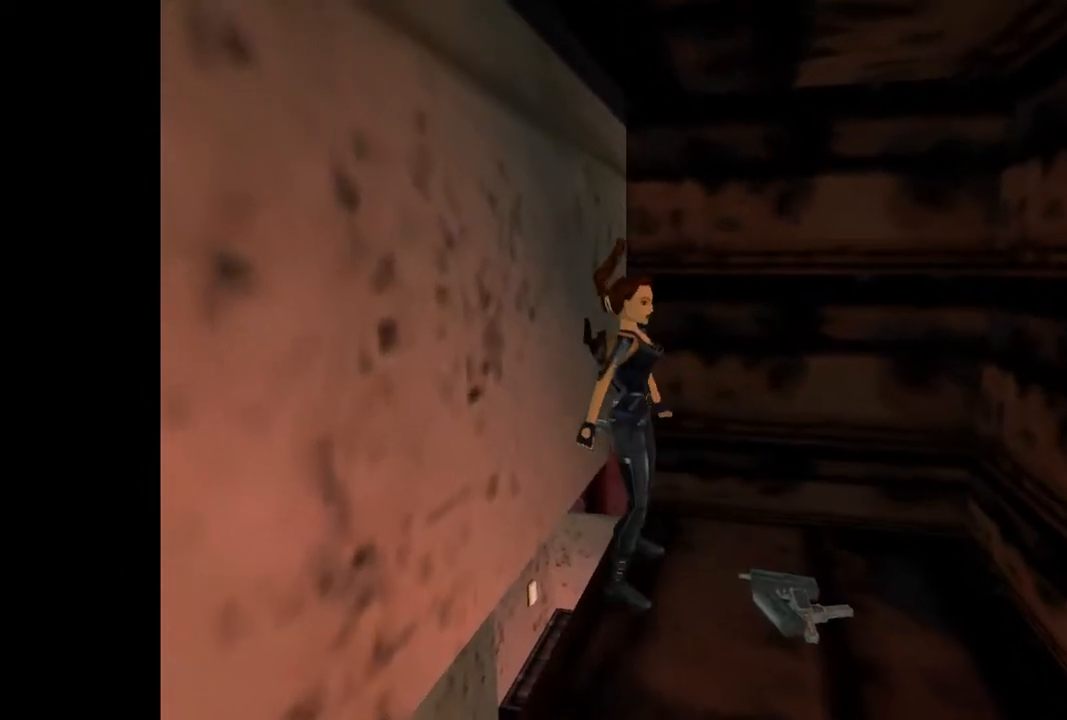
{"buttons": ["DPAD_UP"], "events": [[333, "DPAD_RIGHT", "up"], [500, "DPAD_UP", "down"]]}
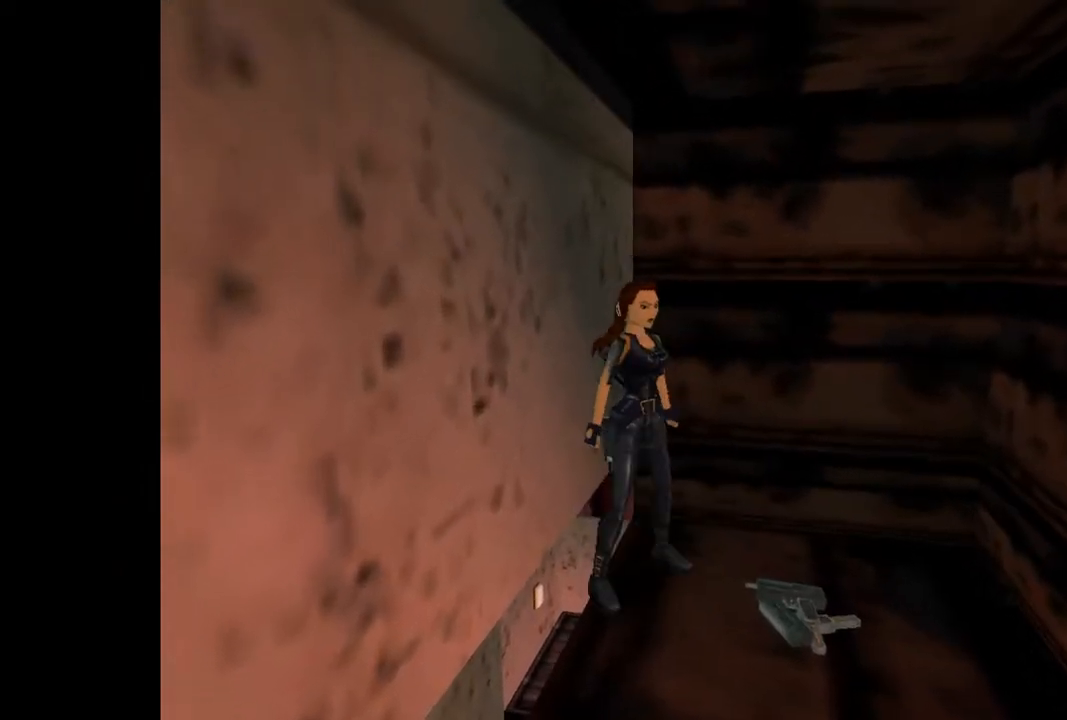
{"buttons": ["DPAD_UP"], "events": []}
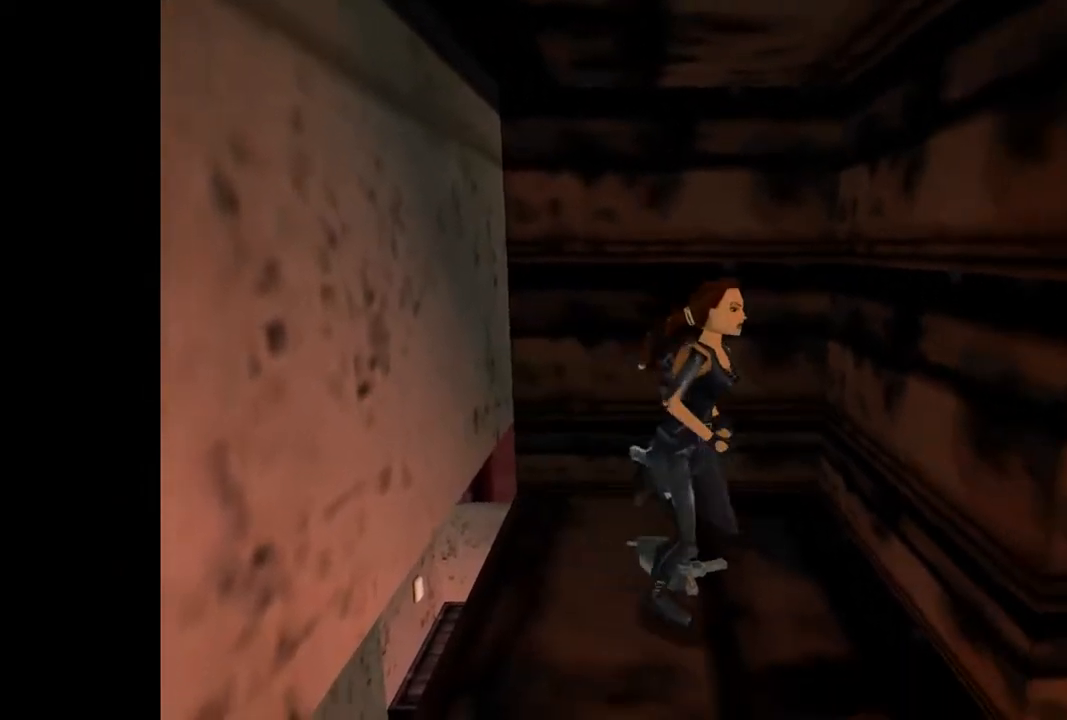
{"buttons": ["SQUARE", "DPAD_UP", "DPAD_LEFT"], "events": [[67, "DPAD_LEFT", "down"], [167, "SQUARE", "down"], [267, "DPAD_LEFT", "up"], [367, "DPAD_LEFT", "down"]]}
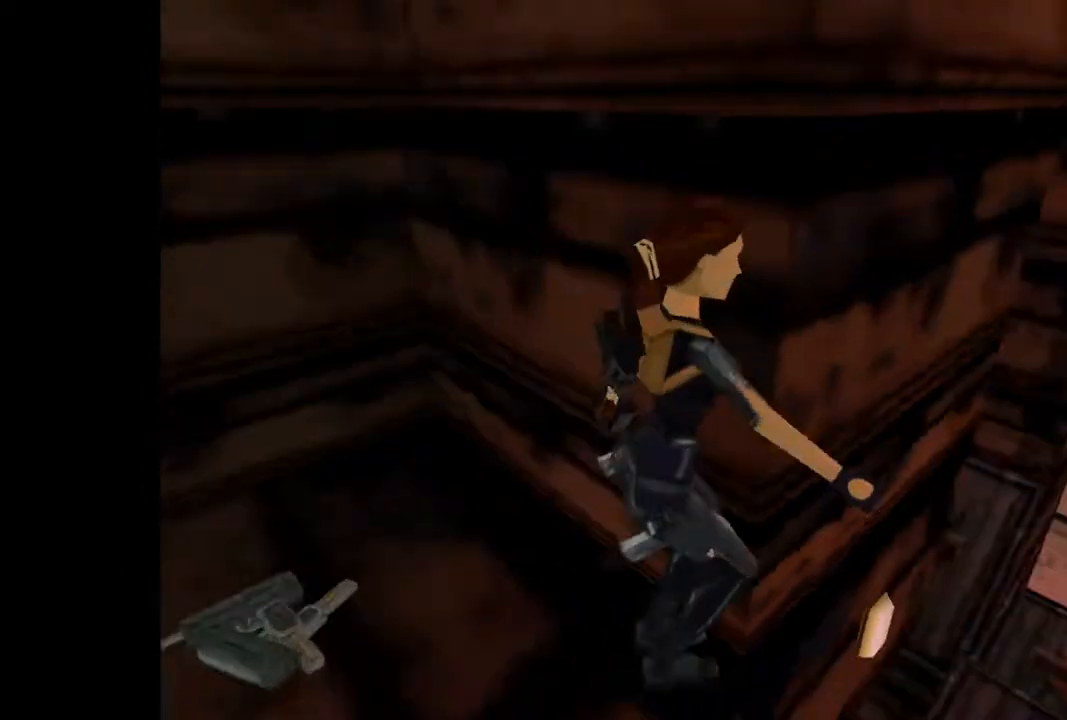
{"buttons": ["DPAD_DOWN"], "events": [[100, "SQUARE", "up"], [200, "DPAD_LEFT", "up"], [300, "DPAD_UP", "up"], [467, "DPAD_DOWN", "down"]]}
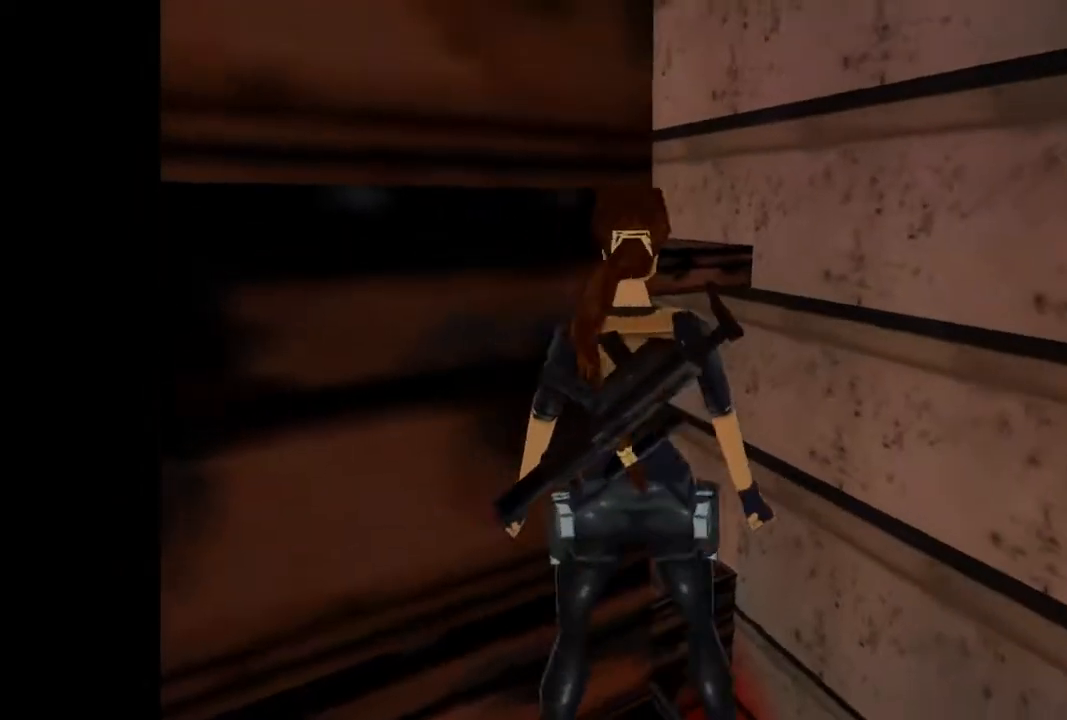
{"buttons": ["DPAD_DOWN"], "events": [[167, "DPAD_RIGHT", "down"], [333, "DPAD_RIGHT", "up"]]}
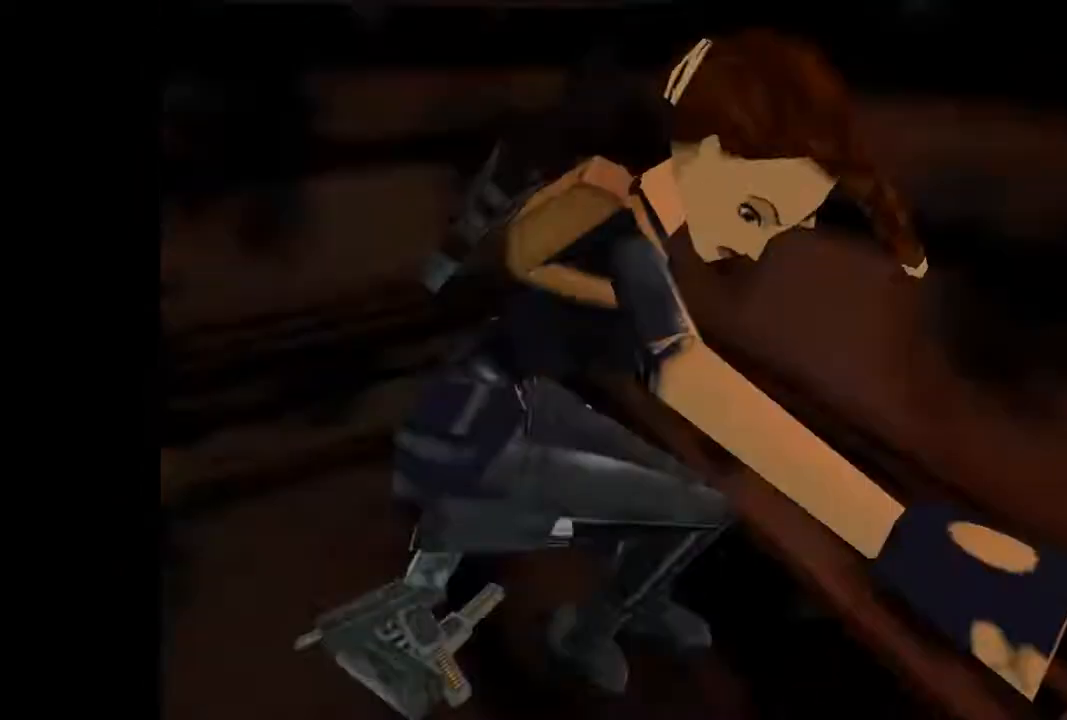
{"buttons": ["DPAD_DOWN"], "events": []}
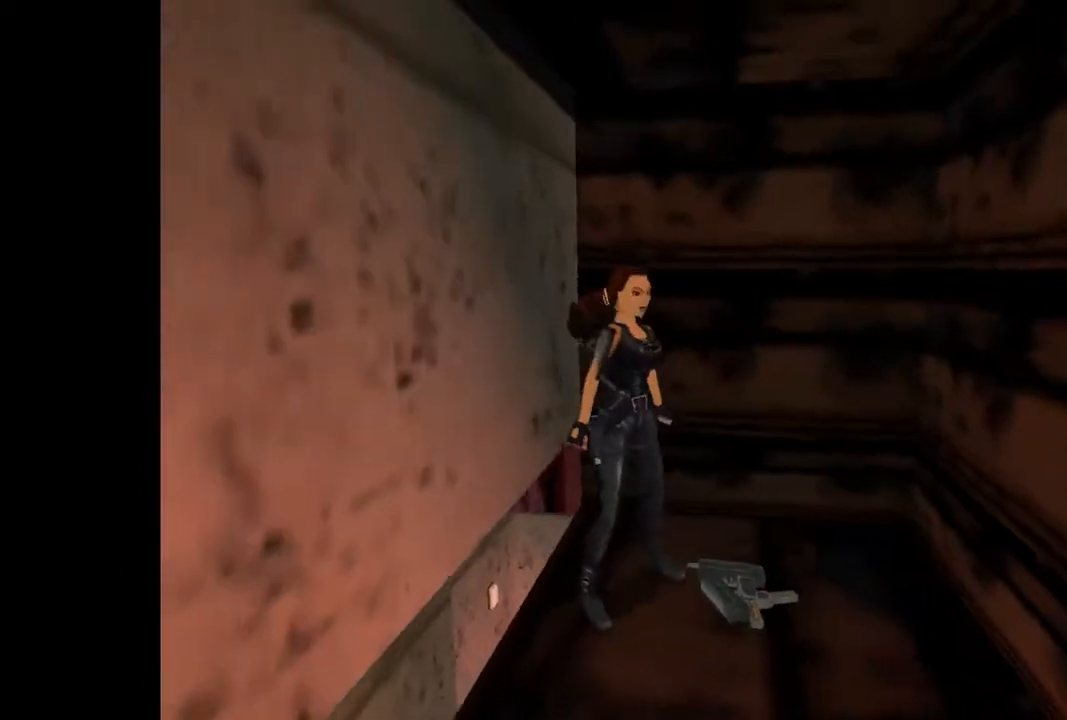
{"buttons": [], "events": [[67, "DPAD_DOWN", "up"], [233, "DPAD_RIGHT", "down"], [433, "DPAD_RIGHT", "up"]]}
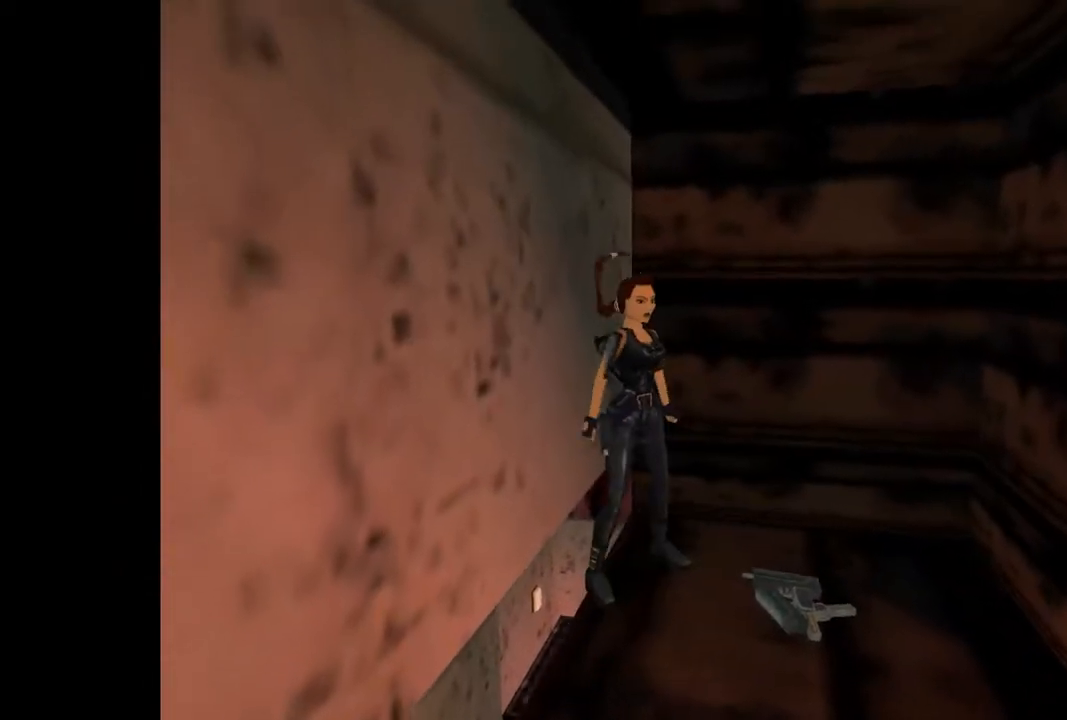
{"buttons": ["SQUARE", "DPAD_UP"], "events": [[33, "DPAD_UP", "down"], [433, "SQUARE", "down"]]}
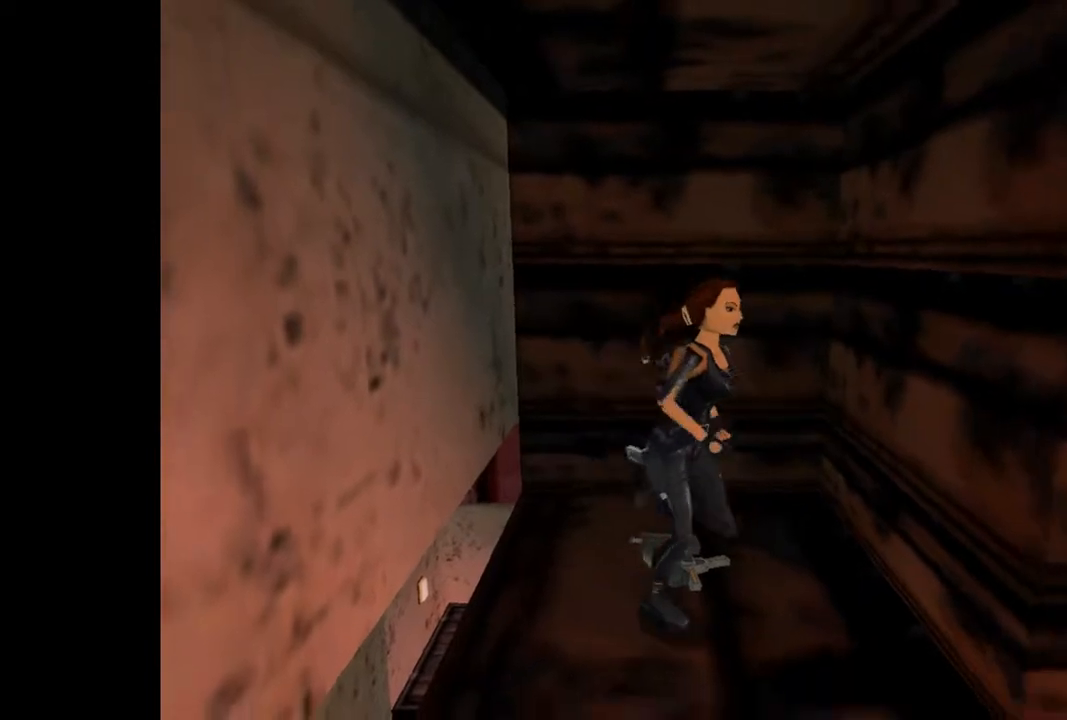
{"buttons": ["SQUARE", "DPAD_UP", "DPAD_LEFT"], "events": [[300, "DPAD_LEFT", "down"]]}
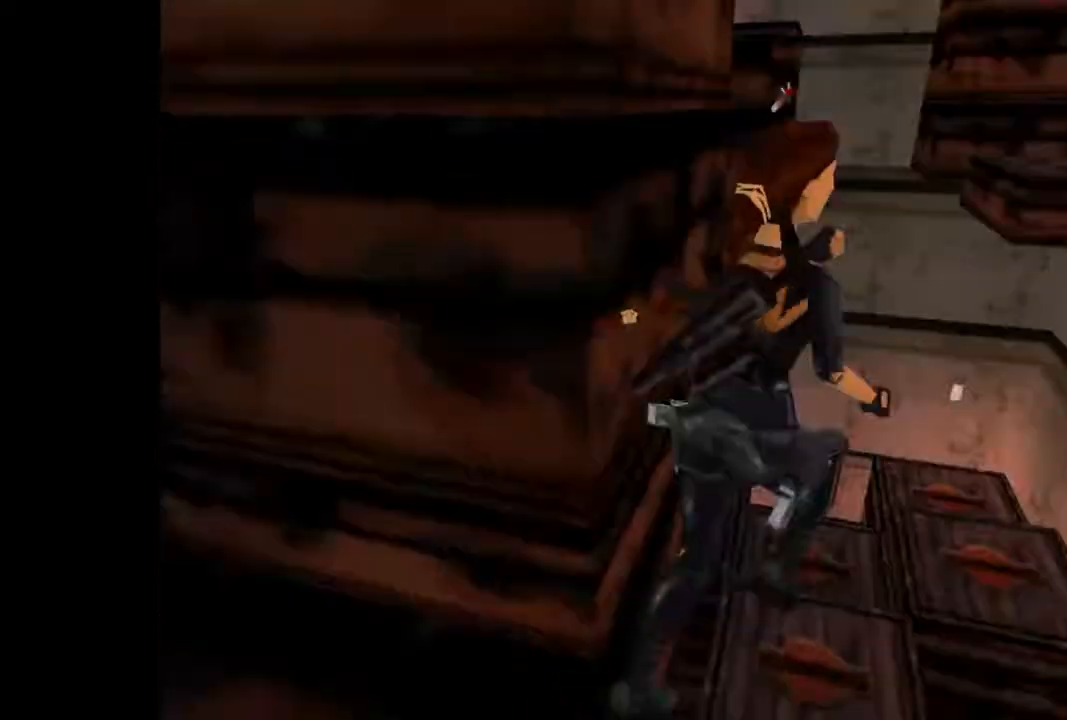
{"buttons": ["DPAD_UP"], "events": [[33, "SQUARE", "up"], [233, "DPAD_LEFT", "up"], [367, "DPAD_LEFT", "down"], [433, "DPAD_LEFT", "up"]]}
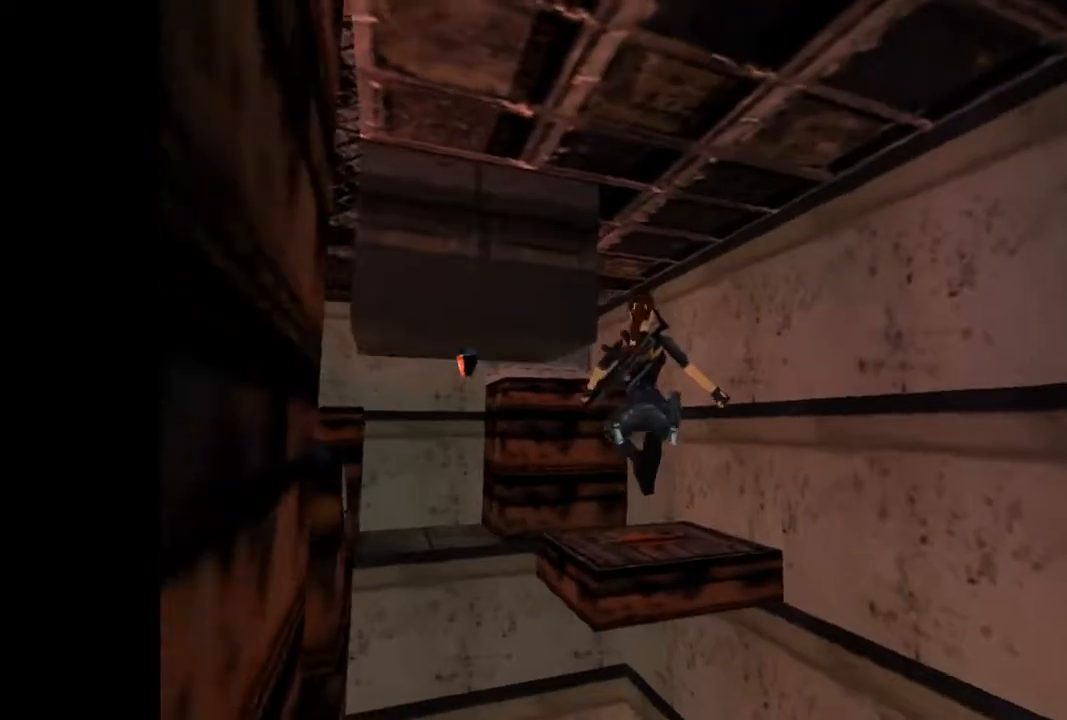
{"buttons": ["CROSS", "DPAD_UP"], "events": [[200, "DPAD_LEFT", "down"], [267, "CROSS", "down"], [367, "DPAD_LEFT", "up"]]}
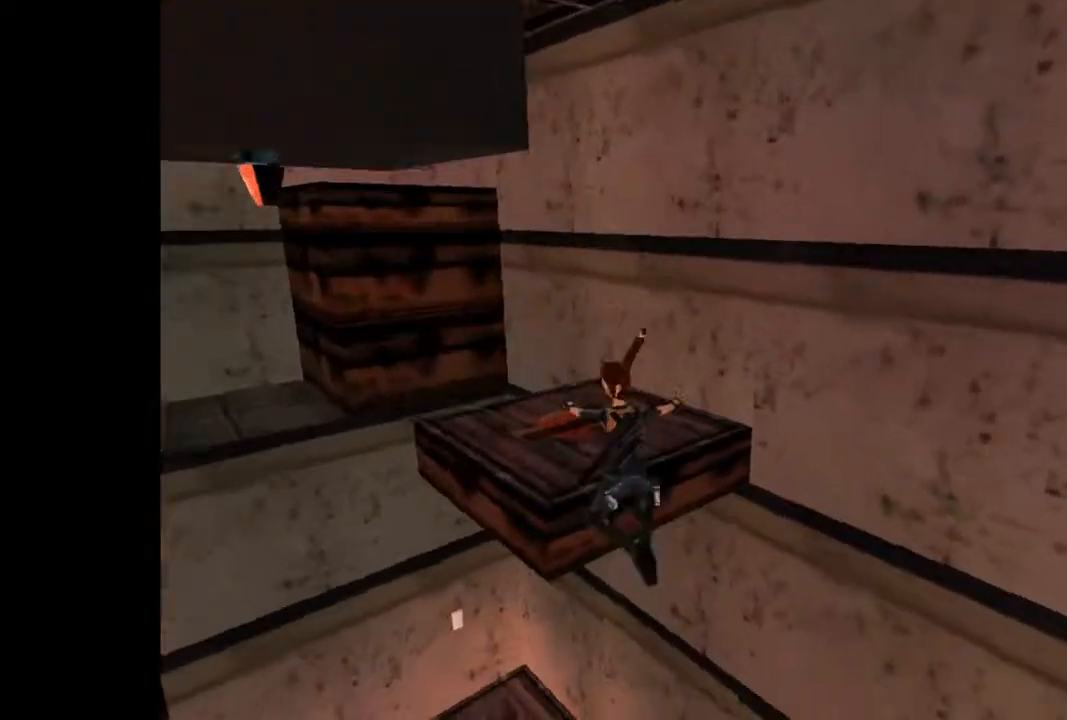
{"buttons": ["CROSS", "DPAD_UP"], "events": []}
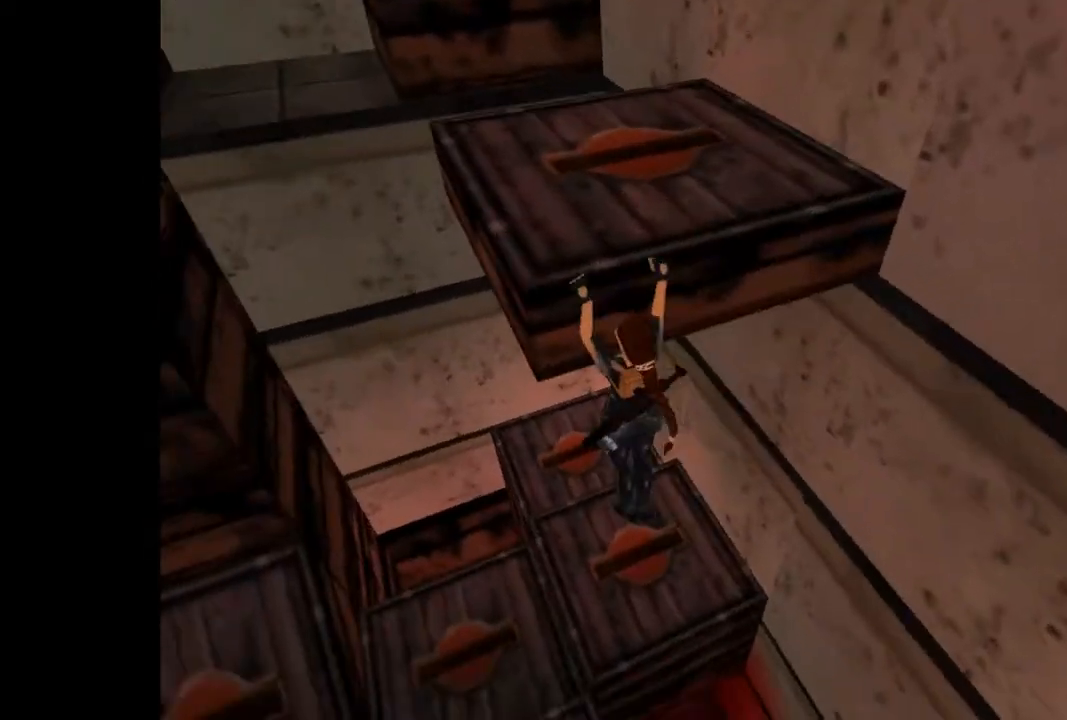
{"buttons": [], "events": [[433, "CROSS", "up"], [467, "DPAD_UP", "up"]]}
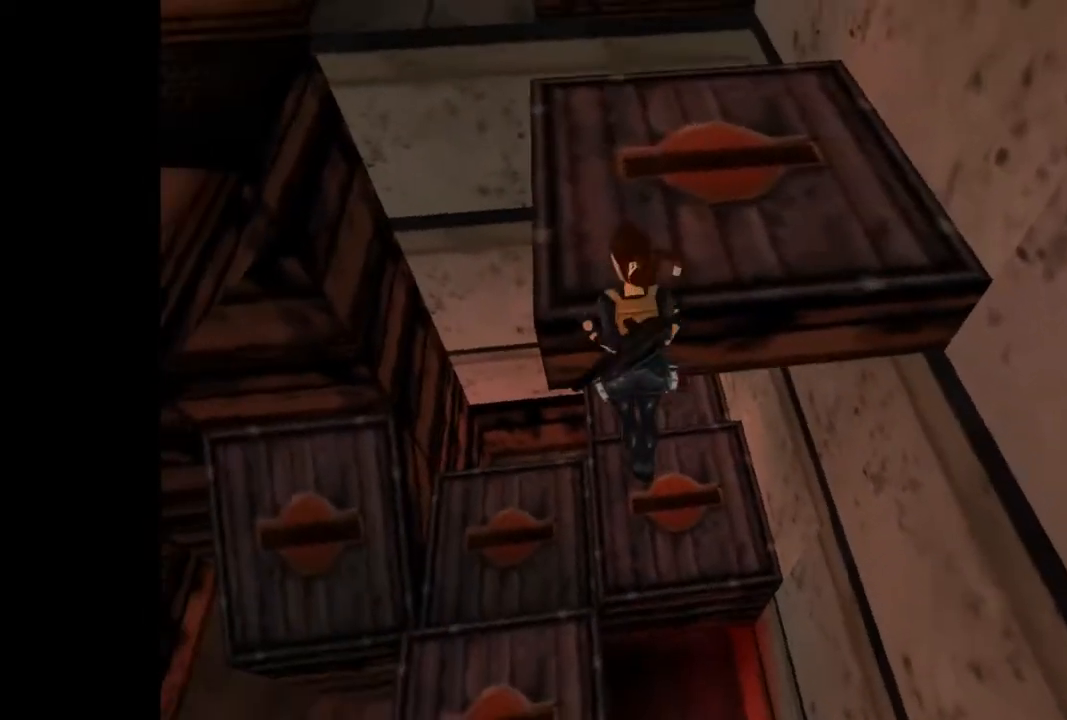
{"buttons": [], "events": []}
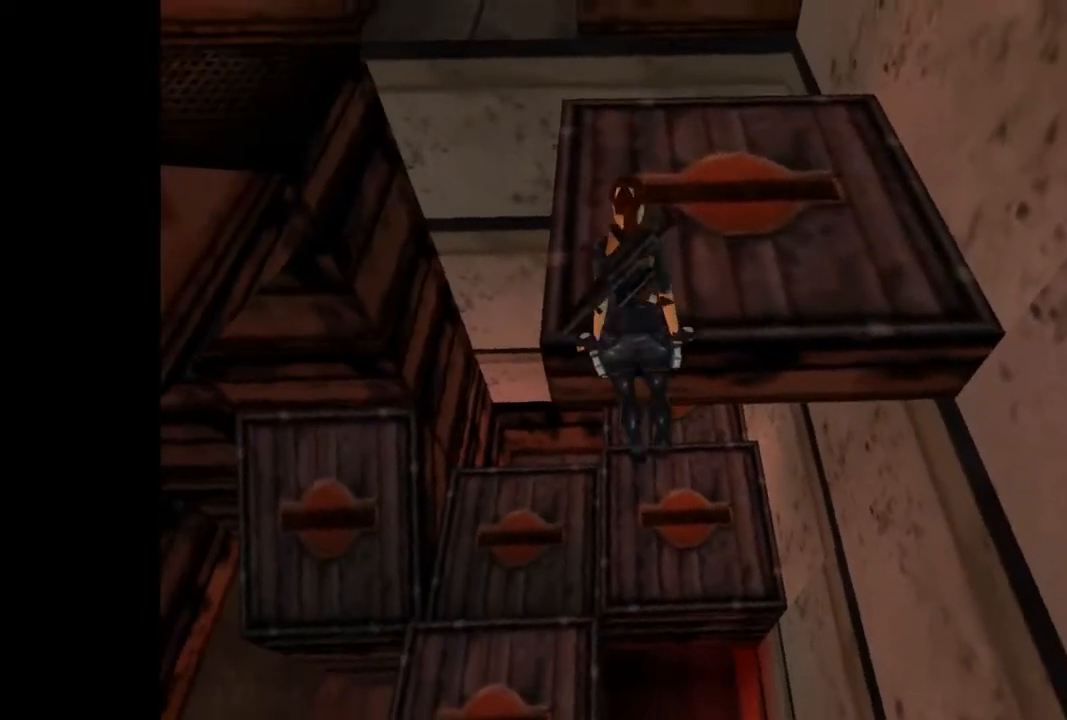
{"buttons": ["R1"], "events": [[300, "R1", "down"]]}
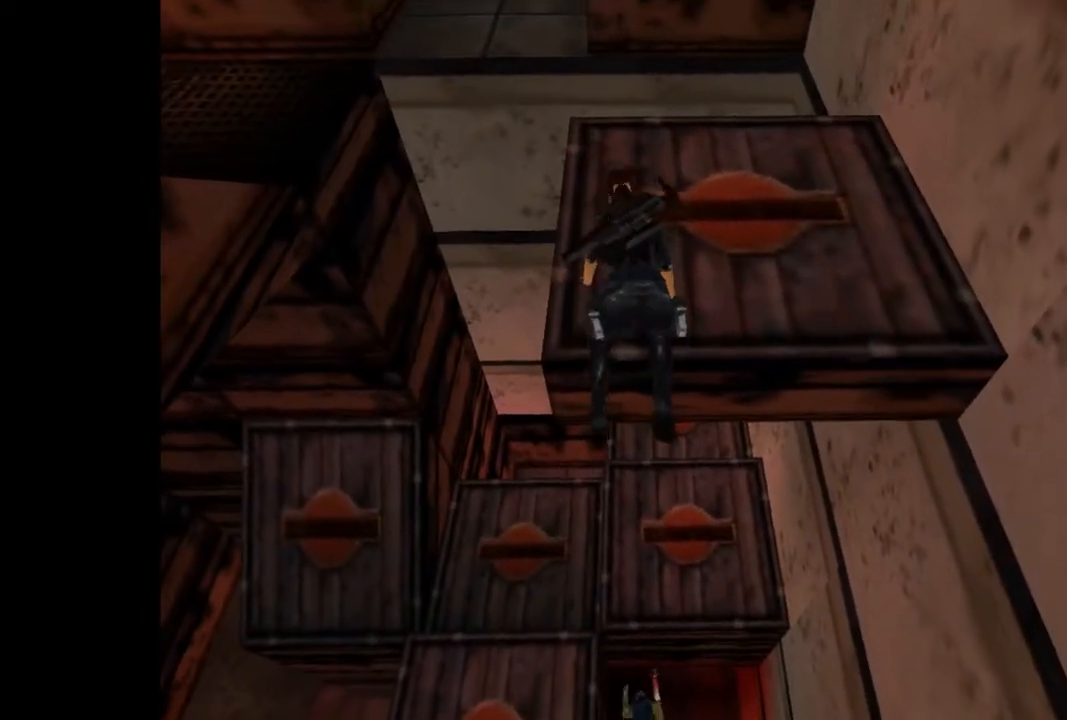
{"buttons": ["R1", "DPAD_UP"], "events": [[33, "DPAD_UP", "down"]]}
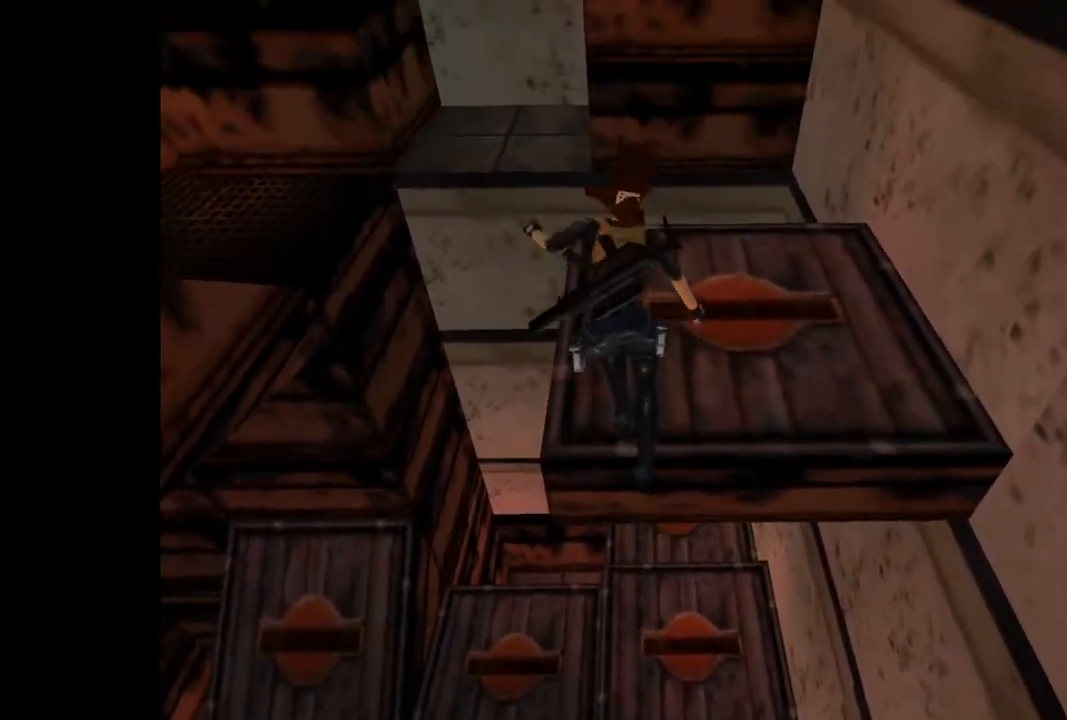
{"buttons": ["R1", "DPAD_UP"], "events": []}
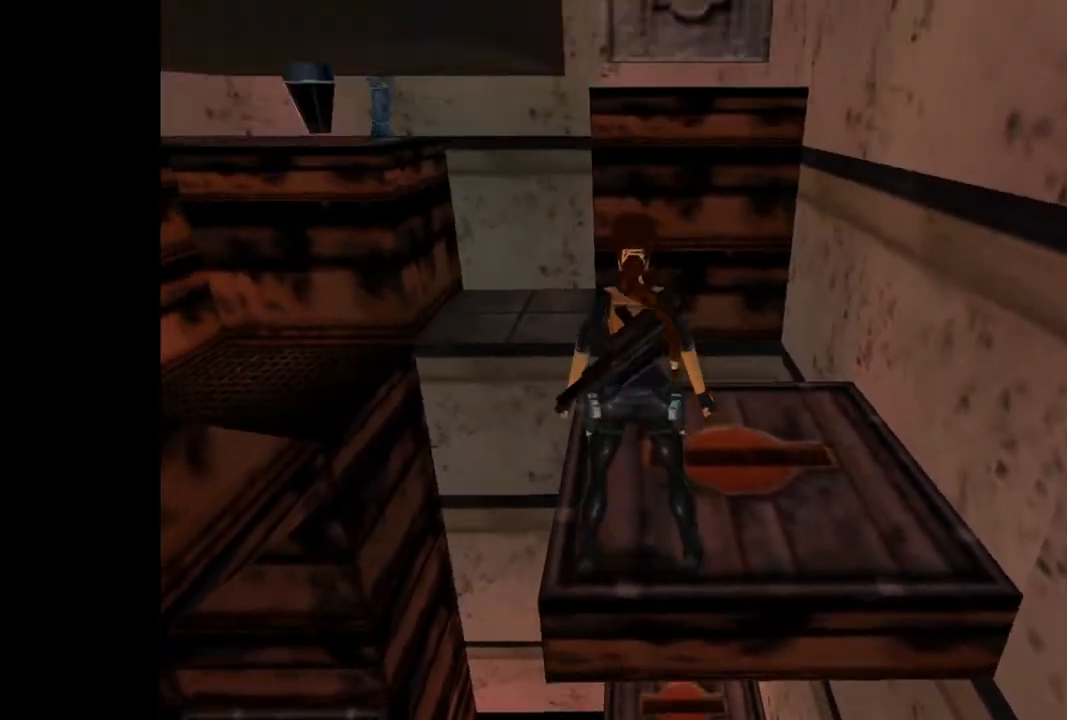
{"buttons": ["DPAD_UP"], "events": [[133, "R1", "up"], [167, "DPAD_RIGHT", "down"], [433, "DPAD_RIGHT", "up"]]}